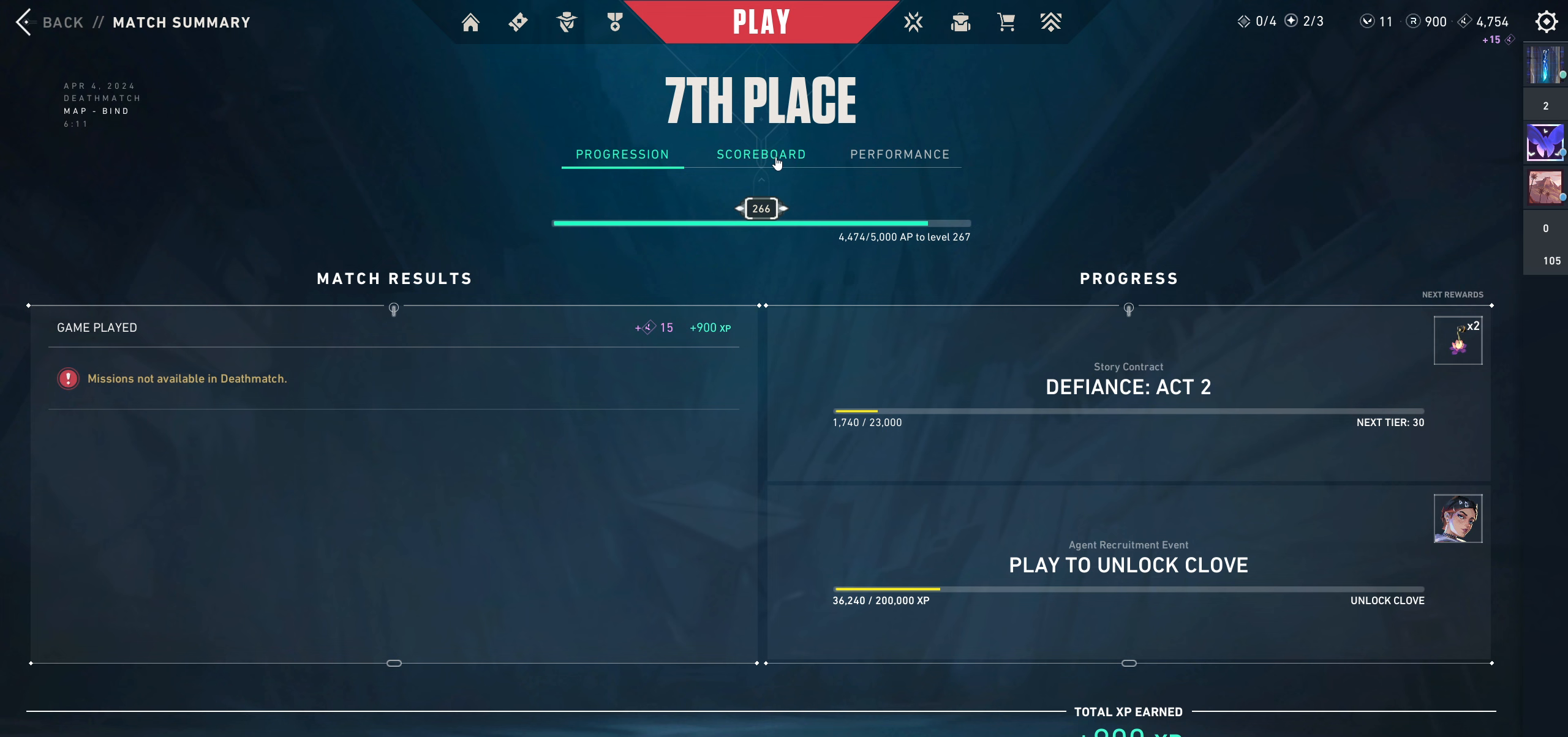
Gameplay with keyboard and mouse; each line is a JSON object with the keys and mouse buttons held at the frame after it. "events" lists presses ("down") and releases ("up") of "a", "ctrl", "d", "e", "q", "s", "shift", "space", "w", "mouse_left", "mouse_wheel" and "mouse_right" between this image and that frame as [ms after this image, input, new state], when the widget could be followed in between. "mouse_left", "mouse_wheel", "mouse_right" = the "left", "wheel", "right" buttons of the "mouse" list. No other keys are recorded. "wheel" means that the mouse wheel is clicked or scrolled. Mouse movement is not recorded.
{"keys": [], "mouse": [], "events": [[100, "mouse_left", "down"], [267, "mouse_left", "up"]]}
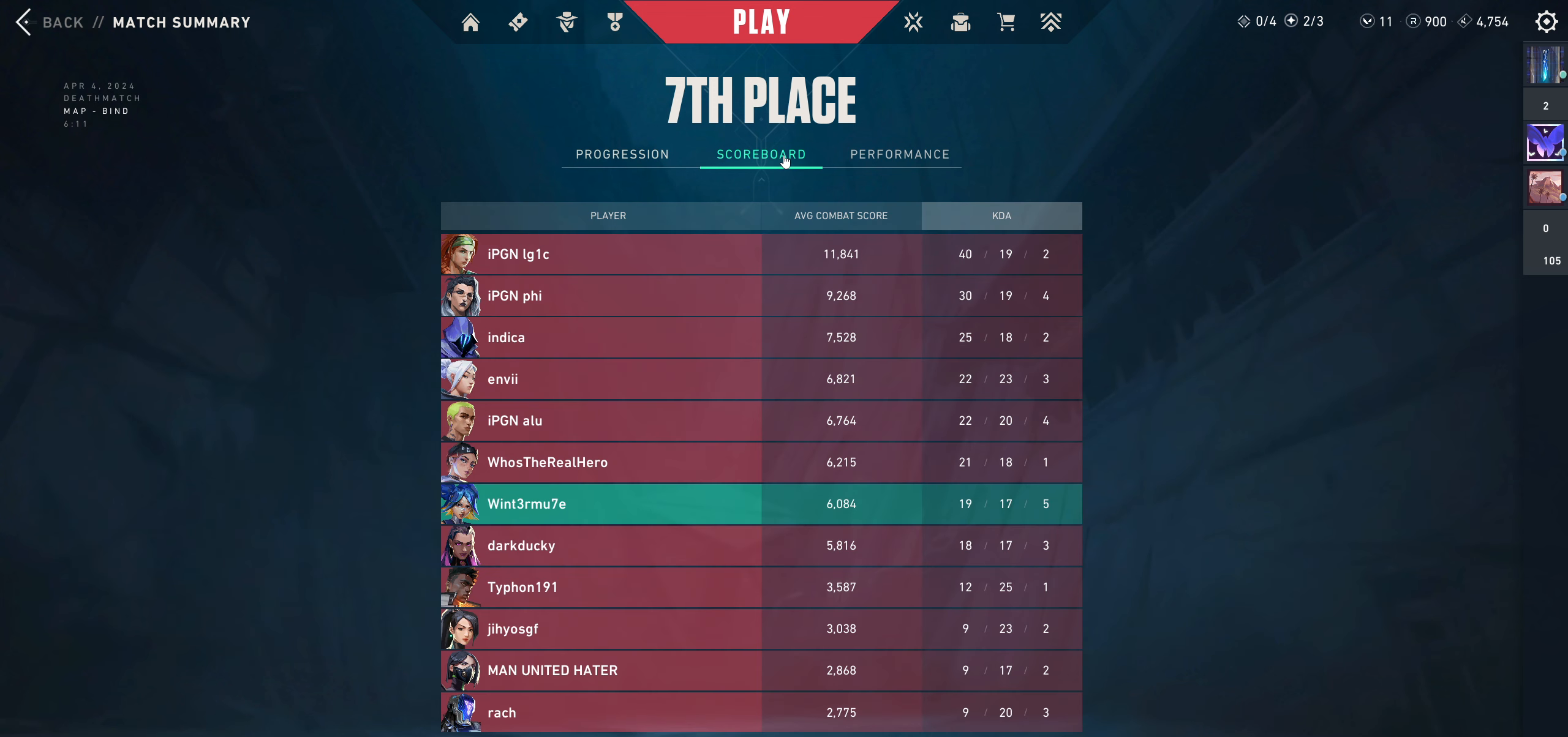
{"keys": [], "mouse": [], "events": []}
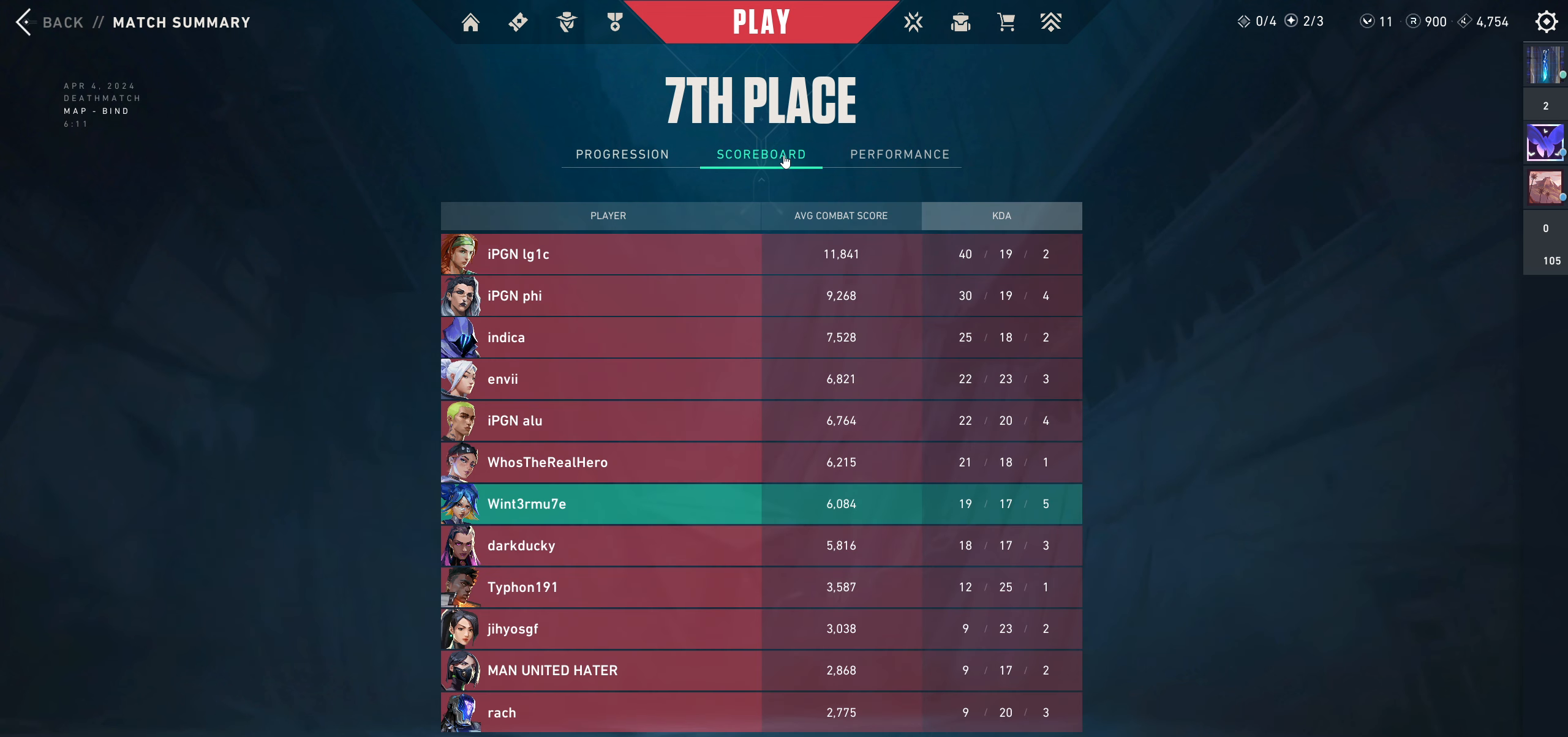
{"keys": [], "mouse": [], "events": []}
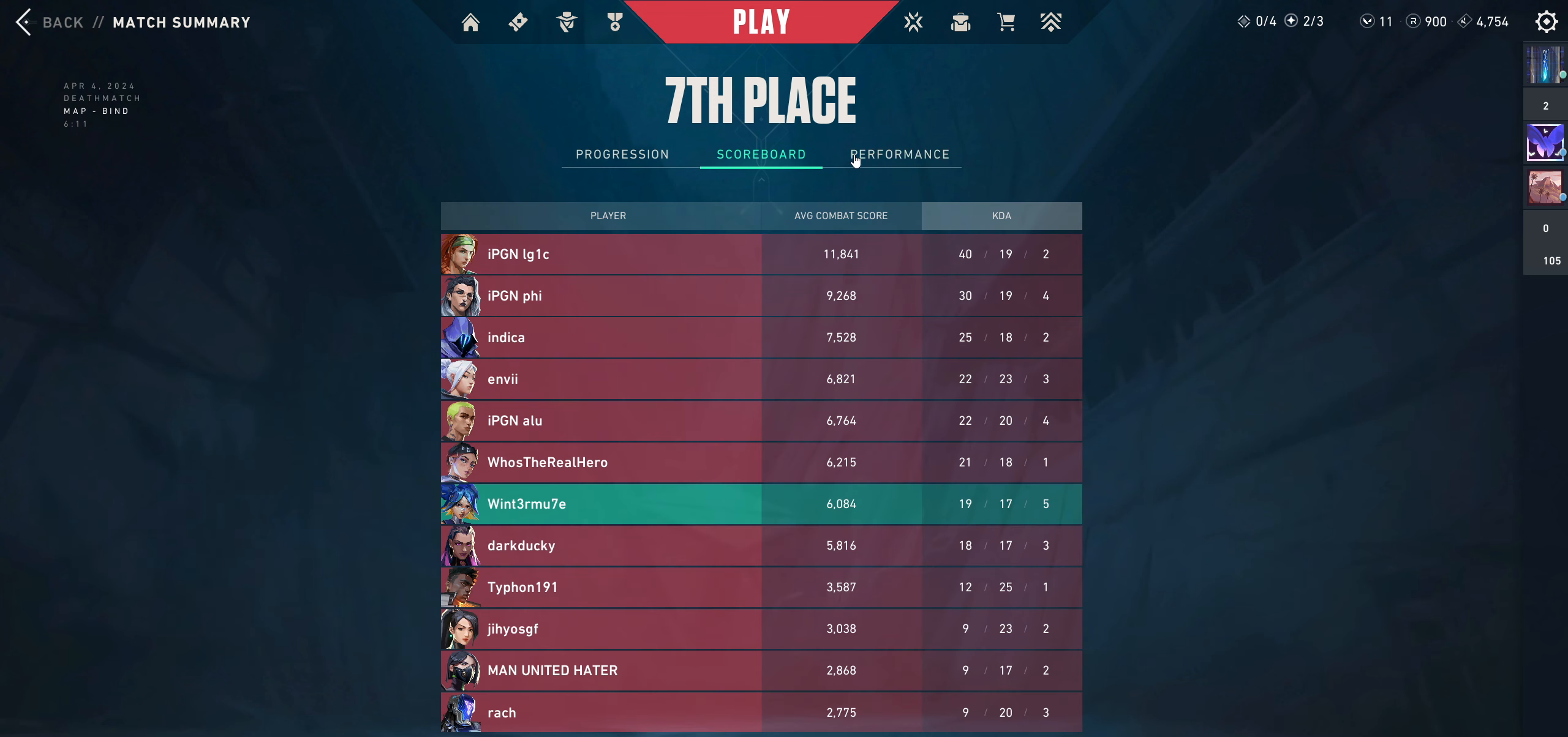
{"keys": [], "mouse": [], "events": [[300, "mouse_left", "down"], [433, "mouse_left", "up"]]}
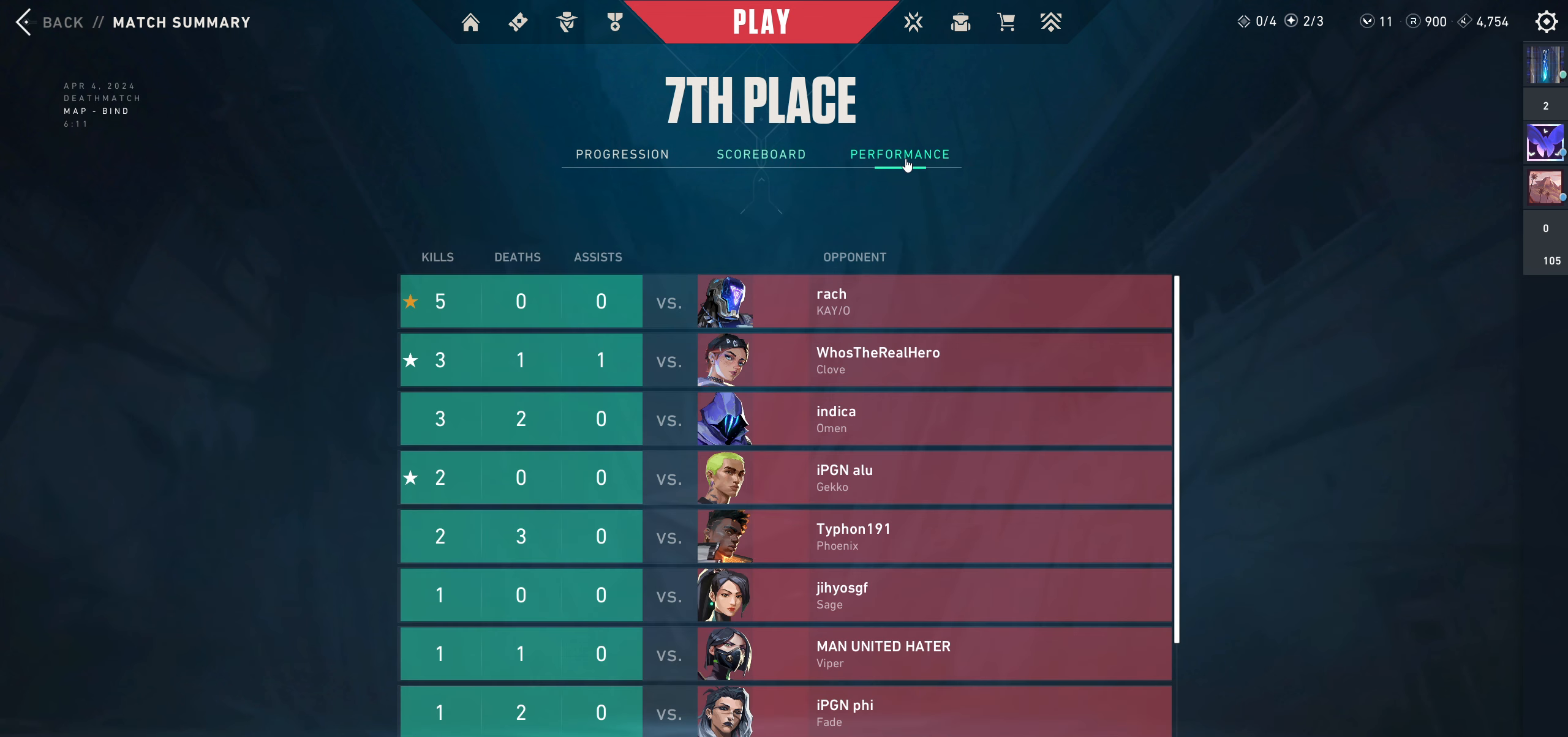
{"keys": [], "mouse": [], "events": []}
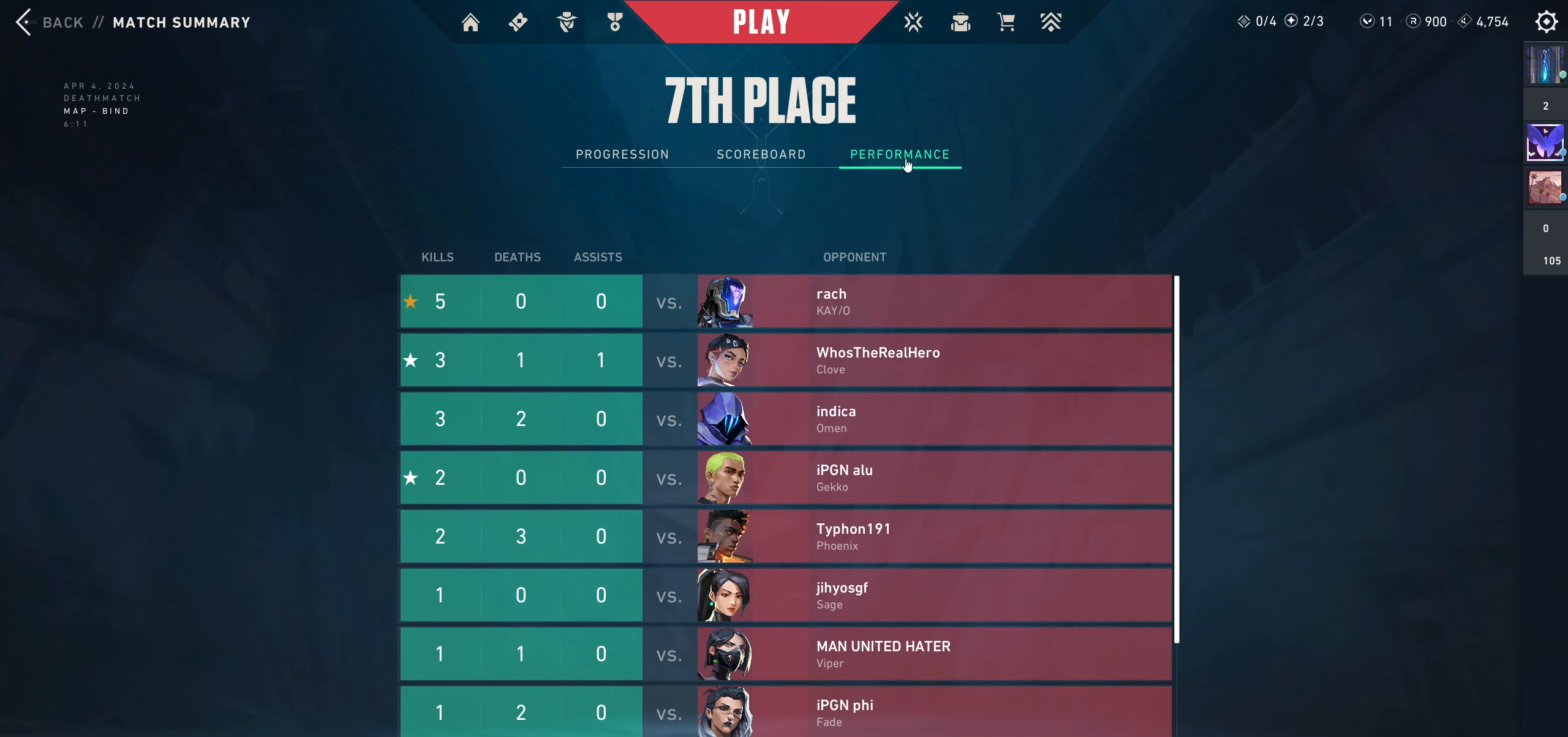
{"keys": [], "mouse": [], "events": []}
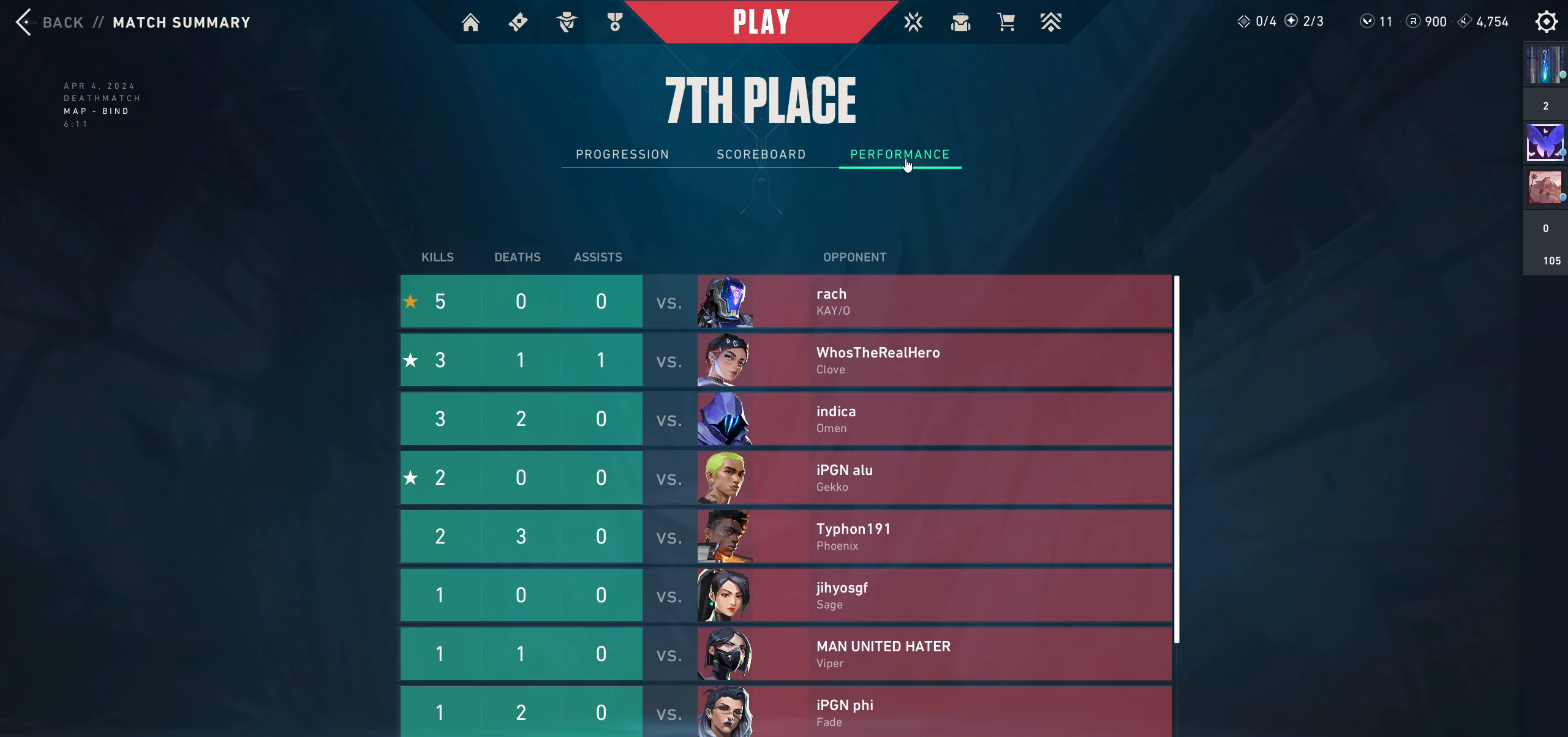
{"keys": [], "mouse": [], "events": []}
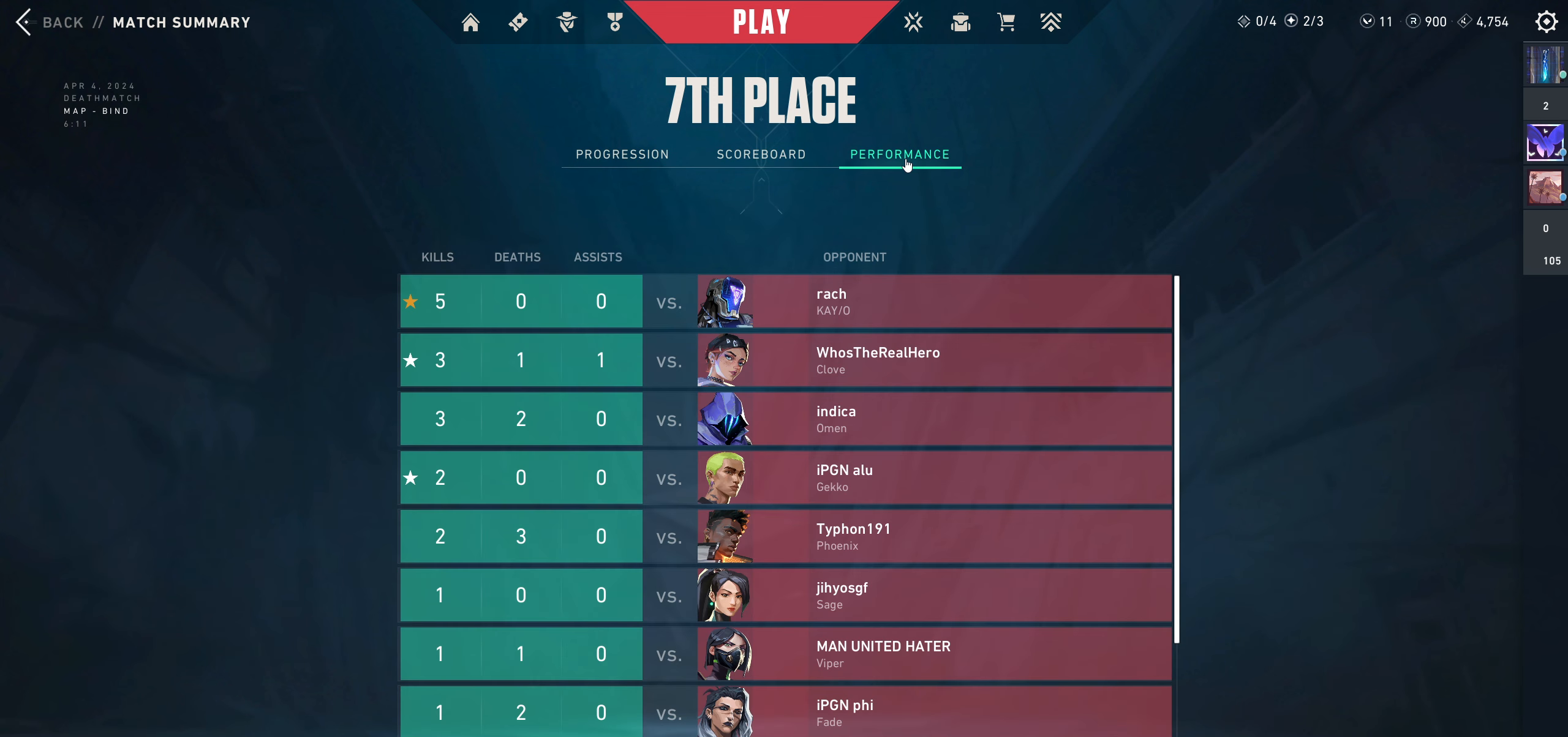
{"keys": [], "mouse": [], "events": []}
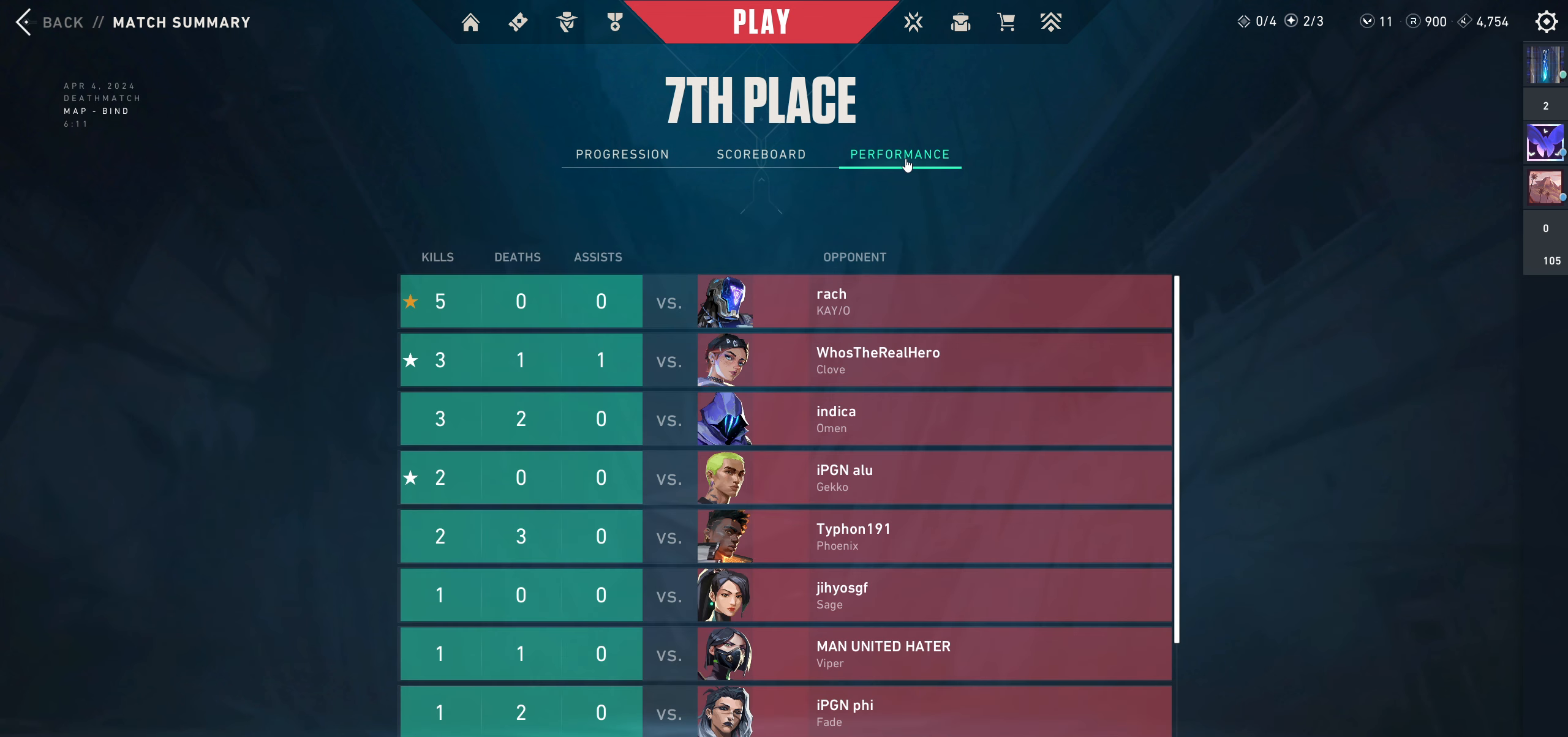
{"keys": [], "mouse": [], "events": []}
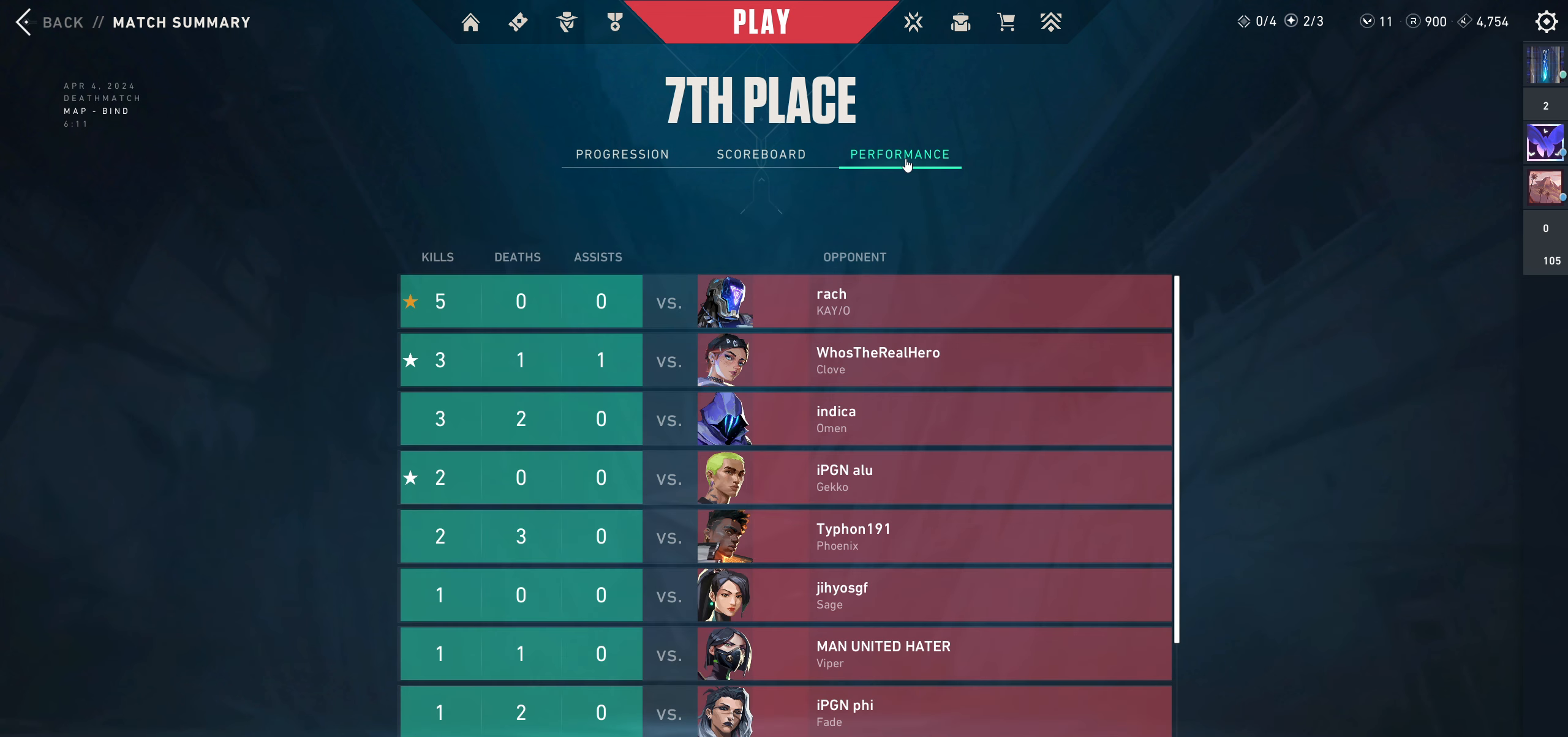
{"keys": [], "mouse": [], "events": []}
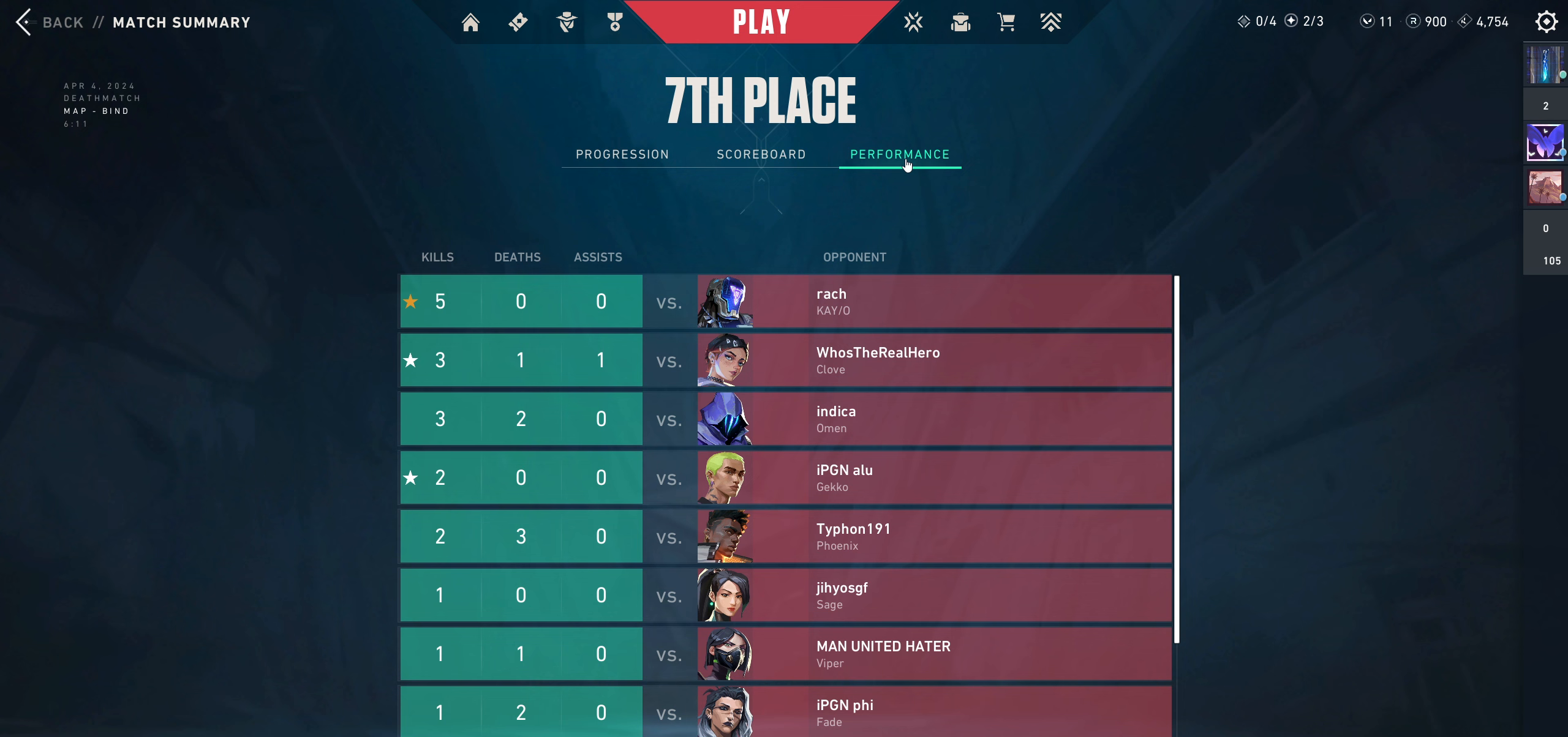
{"keys": [], "mouse": [], "events": []}
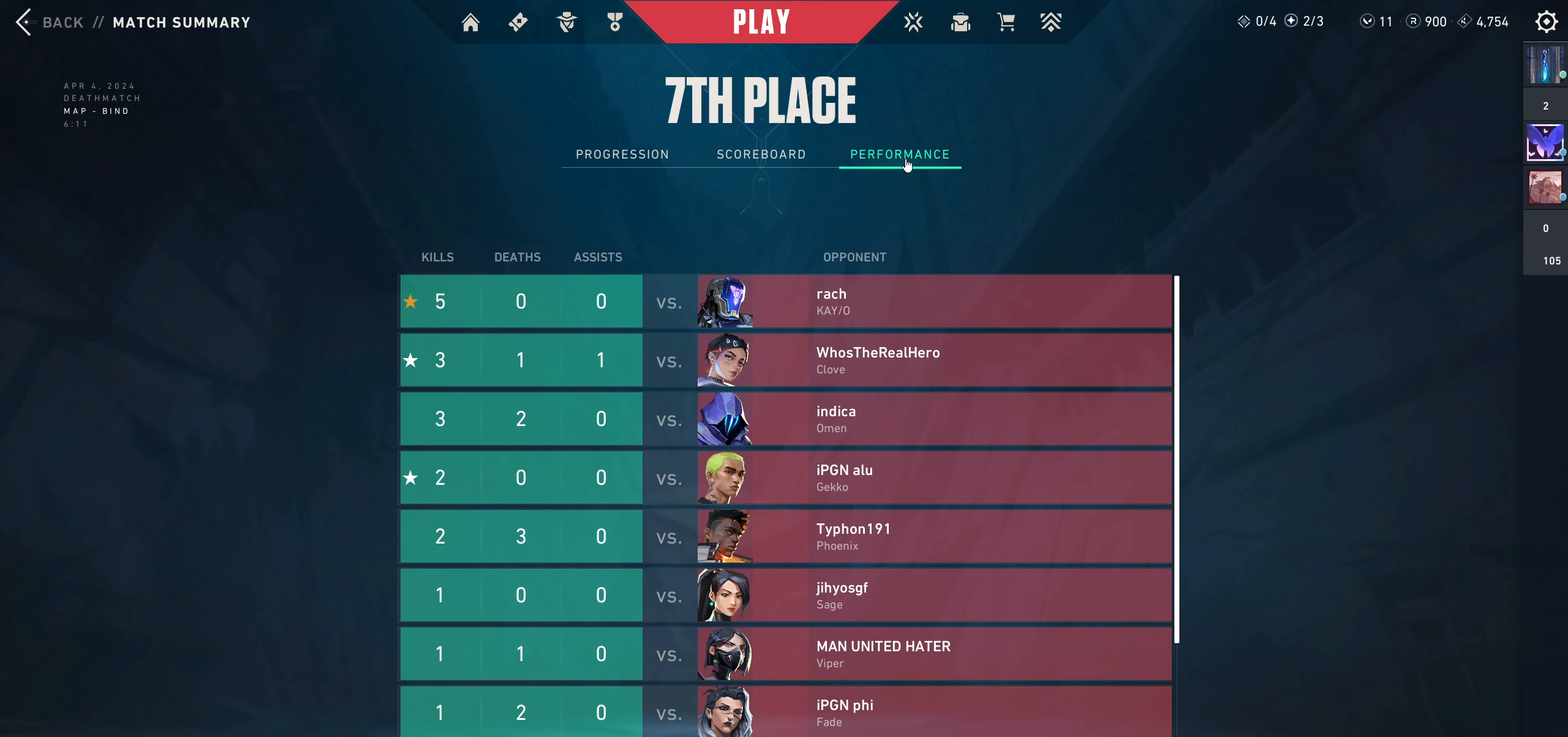
{"keys": [], "mouse": [], "events": []}